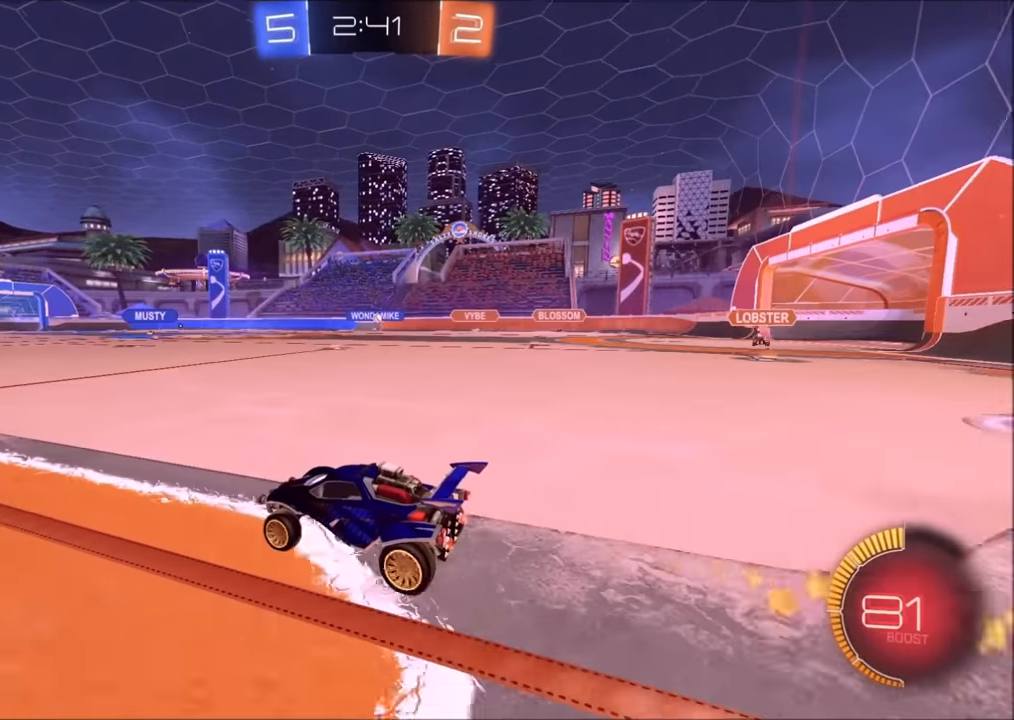
Gameplay with a controller (PlayStation layout); each line is a JSON object with the inputs held at the frame after it. "events" lists button and stick changes between this image and that frame as [ms after this image, input, new state], when the widget could be followed in between.
{"buttons": ["CROSS", "R2"], "left_stick": "down", "right_stick": "center", "events": [[233, "left_stick", "up-right"], [250, "CROSS", "down"], [250, "L1", "down"], [300, "CROSS", "up"], [350, "CROSS", "down"], [400, "L1", "up"], [433, "left_stick", "down"]]}
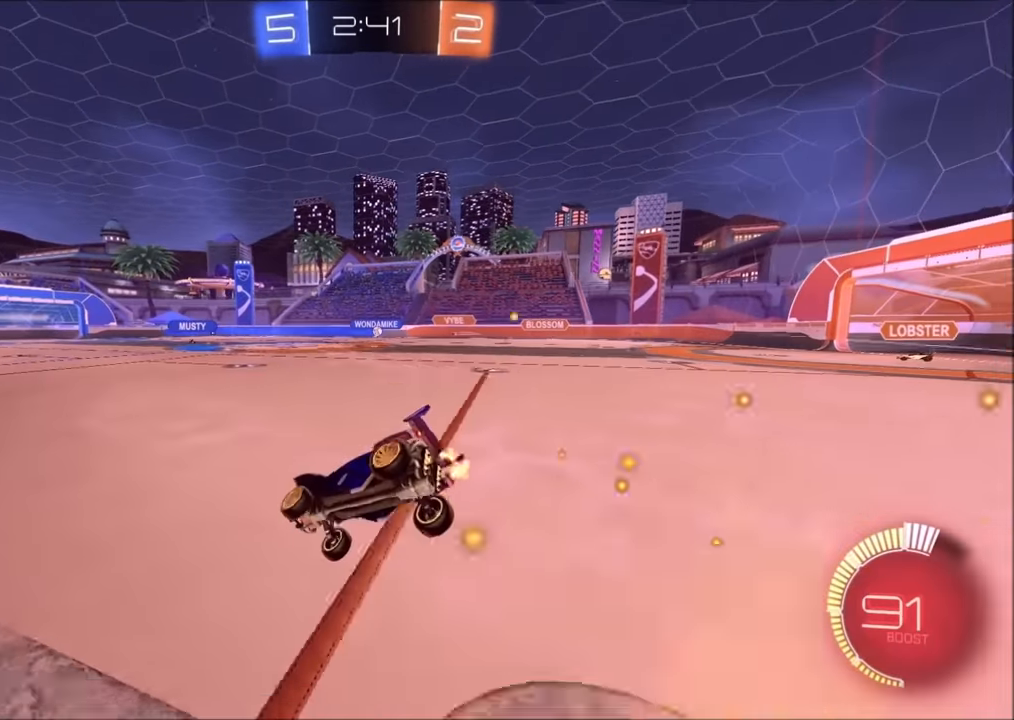
{"buttons": ["L1", "R2"], "left_stick": "down-right", "right_stick": "center", "events": [[50, "CROSS", "up"], [200, "left_stick", "down-right"], [450, "L1", "down"]]}
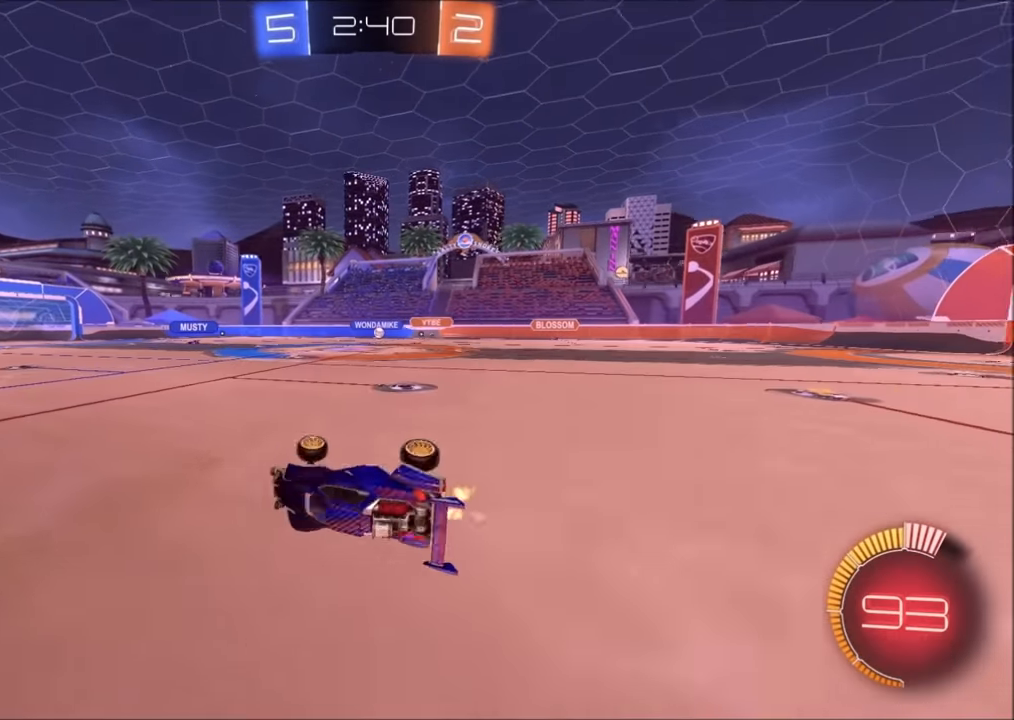
{"buttons": ["R2"], "left_stick": "center", "right_stick": "center", "events": [[183, "L1", "up"], [300, "left_stick", "center"]]}
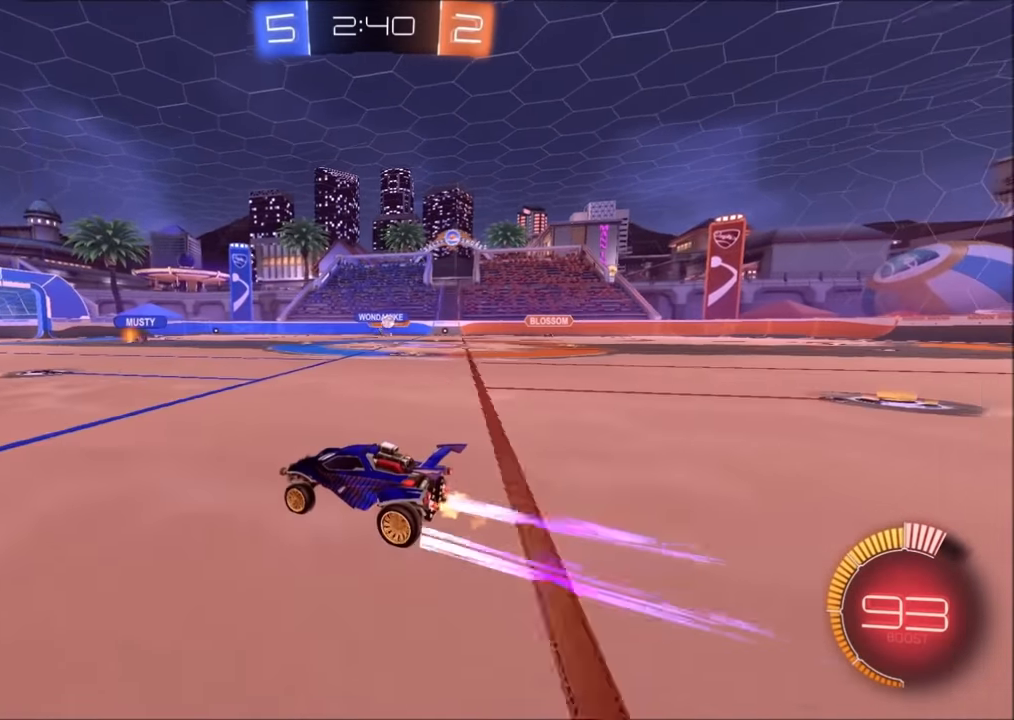
{"buttons": ["CIRCLE", "R2"], "left_stick": "right", "right_stick": "center", "events": [[133, "left_stick", "right"], [233, "L1", "down"], [333, "L1", "up"], [500, "CIRCLE", "down"]]}
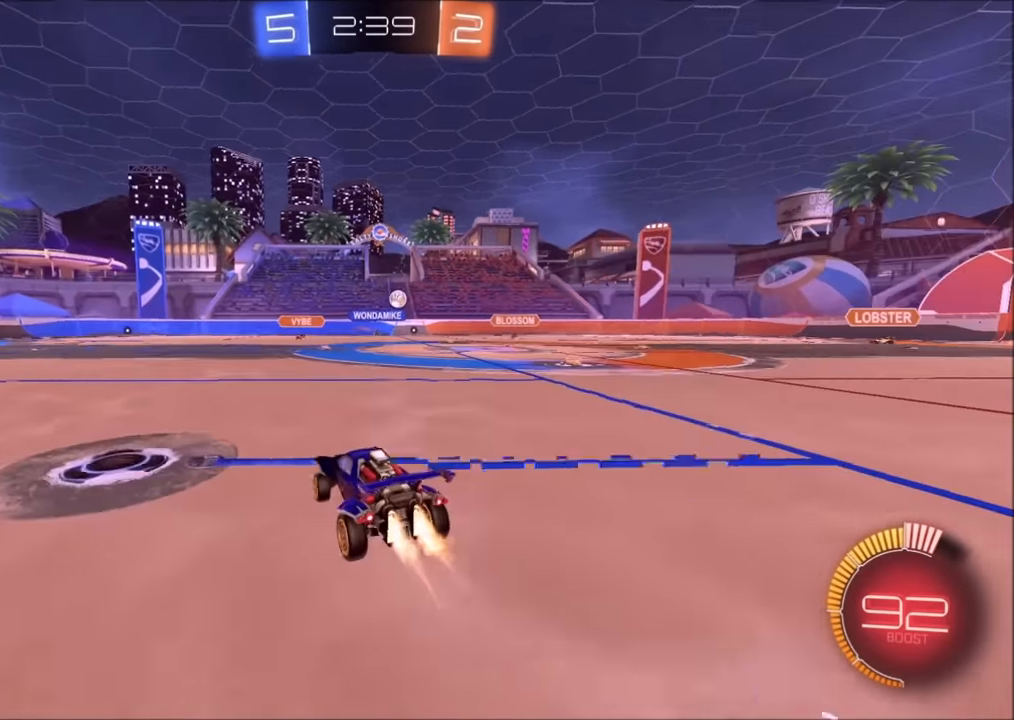
{"buttons": ["CIRCLE", "R2"], "left_stick": "up-right", "right_stick": "center", "events": [[150, "left_stick", "up-right"]]}
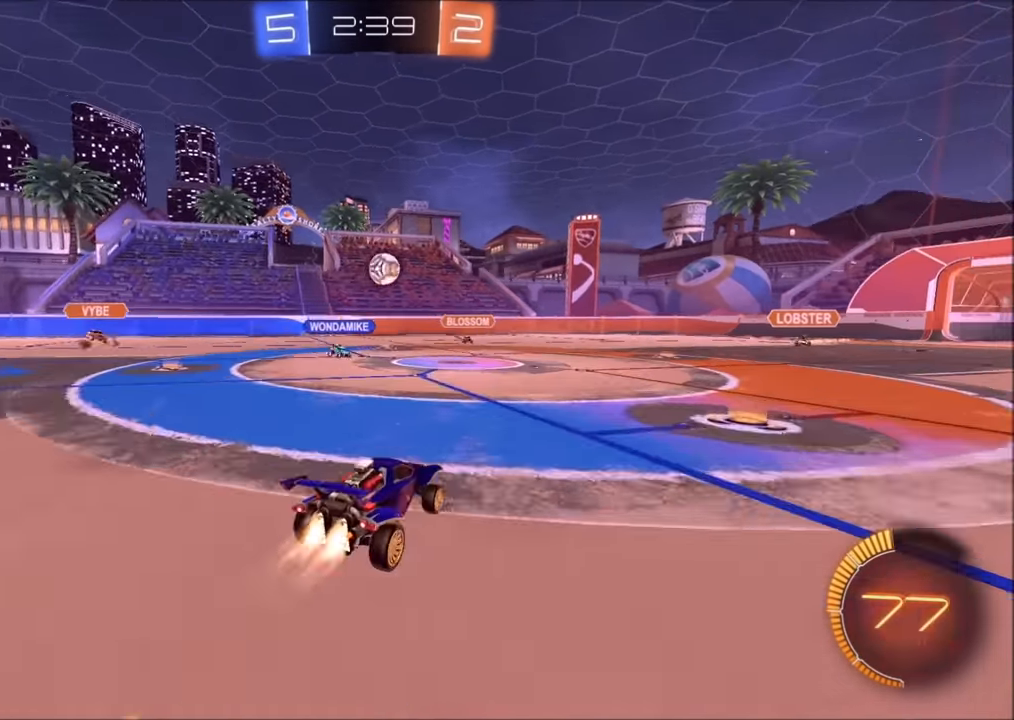
{"buttons": ["R2"], "left_stick": "down-right", "right_stick": "center", "events": [[50, "left_stick", "center"], [83, "CIRCLE", "up"], [100, "left_stick", "left"], [183, "left_stick", "down-left"], [250, "CROSS", "down"], [283, "left_stick", "down"], [383, "left_stick", "down-right"], [500, "CROSS", "up"]]}
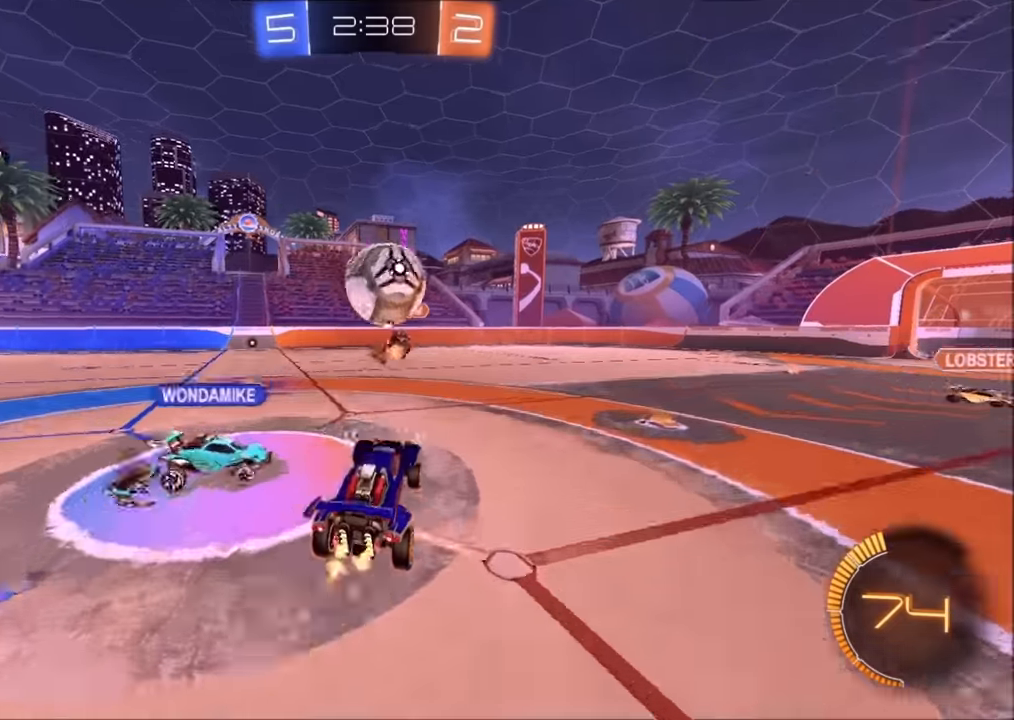
{"buttons": ["R2"], "left_stick": "down", "right_stick": "center", "events": [[50, "left_stick", "center"], [133, "left_stick", "up"], [200, "left_stick", "up-right"], [250, "CROSS", "down"], [350, "CROSS", "up"], [450, "left_stick", "down-right"], [500, "left_stick", "down"]]}
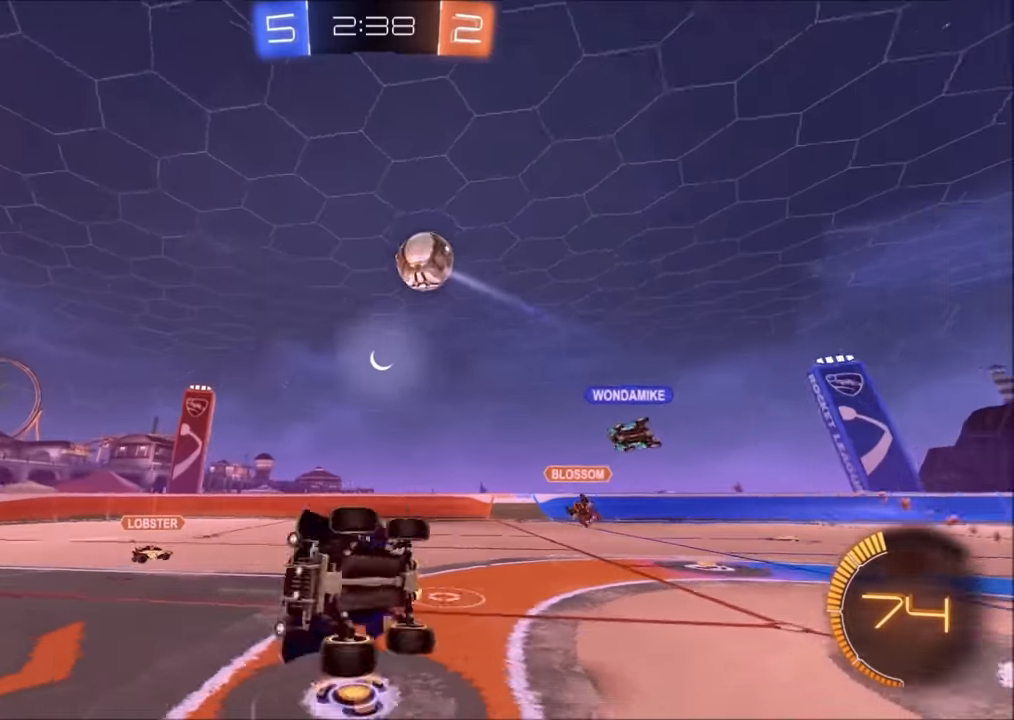
{"buttons": ["L1"], "left_stick": "up-right", "right_stick": "center", "events": [[333, "R2", "up"], [383, "left_stick", "right"], [450, "L1", "down"], [450, "left_stick", "up-right"]]}
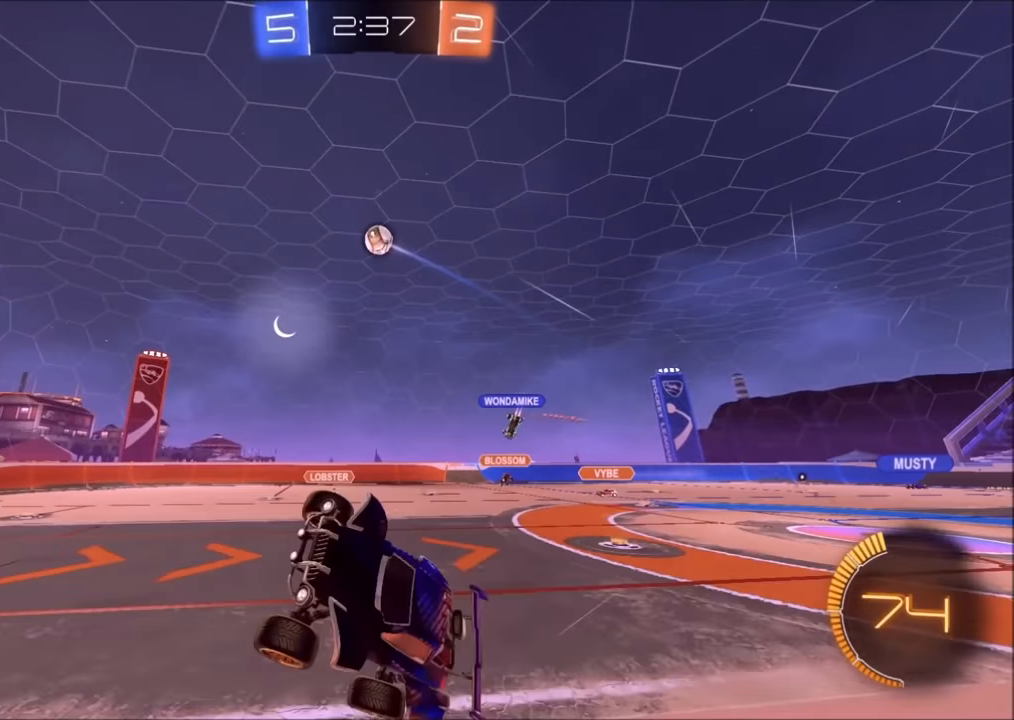
{"buttons": ["R2"], "left_stick": "center", "right_stick": "center", "events": [[133, "R2", "down"], [150, "L1", "up"], [183, "left_stick", "center"], [283, "TRIANGLE", "down"], [300, "left_stick", "left"], [450, "TRIANGLE", "up"], [450, "left_stick", "center"]]}
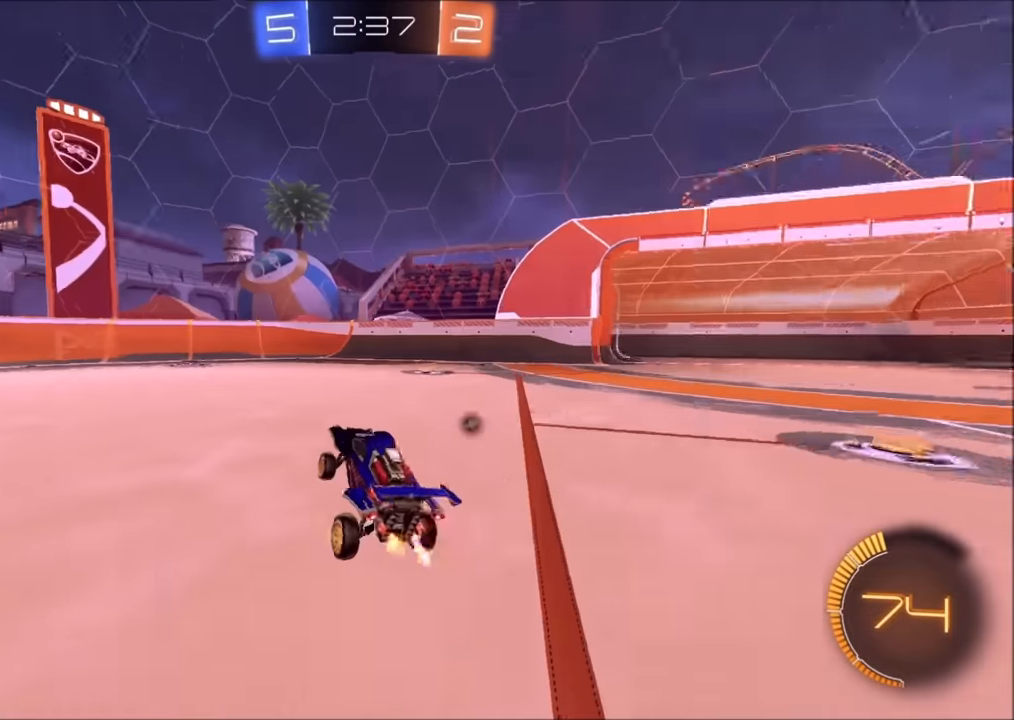
{"buttons": ["R2"], "left_stick": "left", "right_stick": "center", "events": [[233, "TRIANGLE", "down"], [333, "left_stick", "left"], [350, "TRIANGLE", "up"]]}
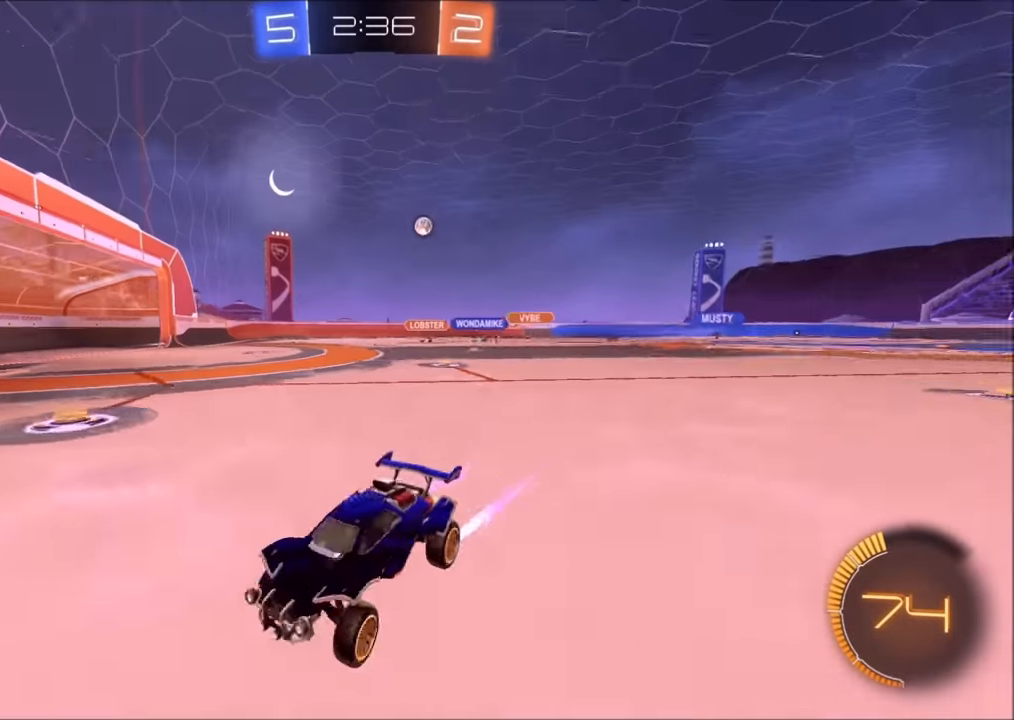
{"buttons": ["R2"], "left_stick": "left", "right_stick": "center", "events": []}
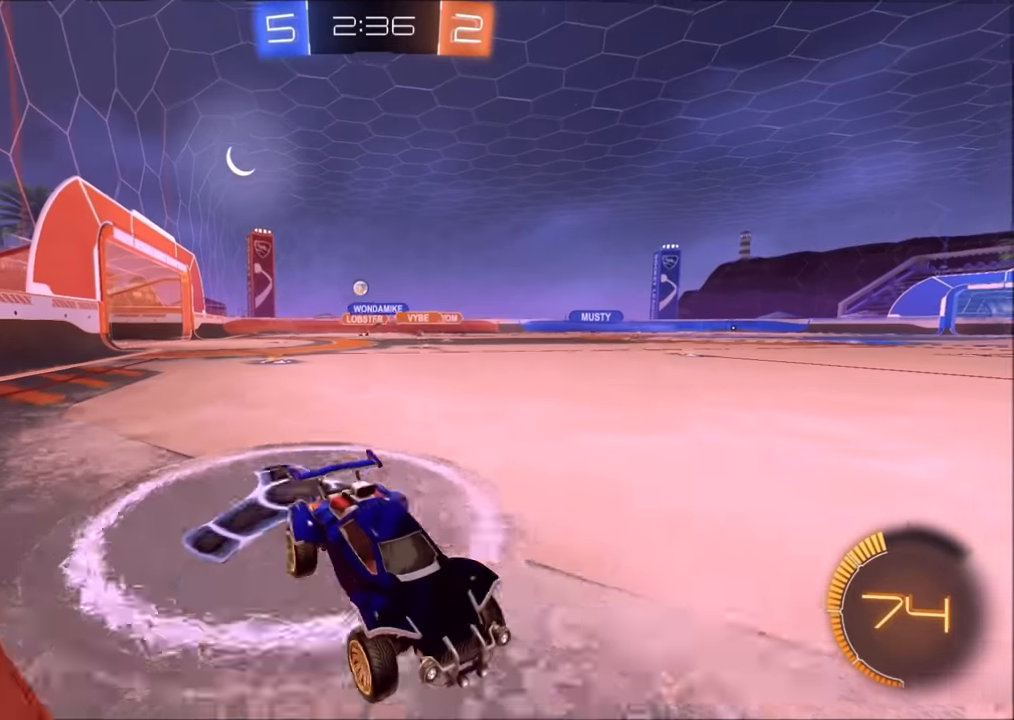
{"buttons": ["R2"], "left_stick": "left", "right_stick": "center", "events": []}
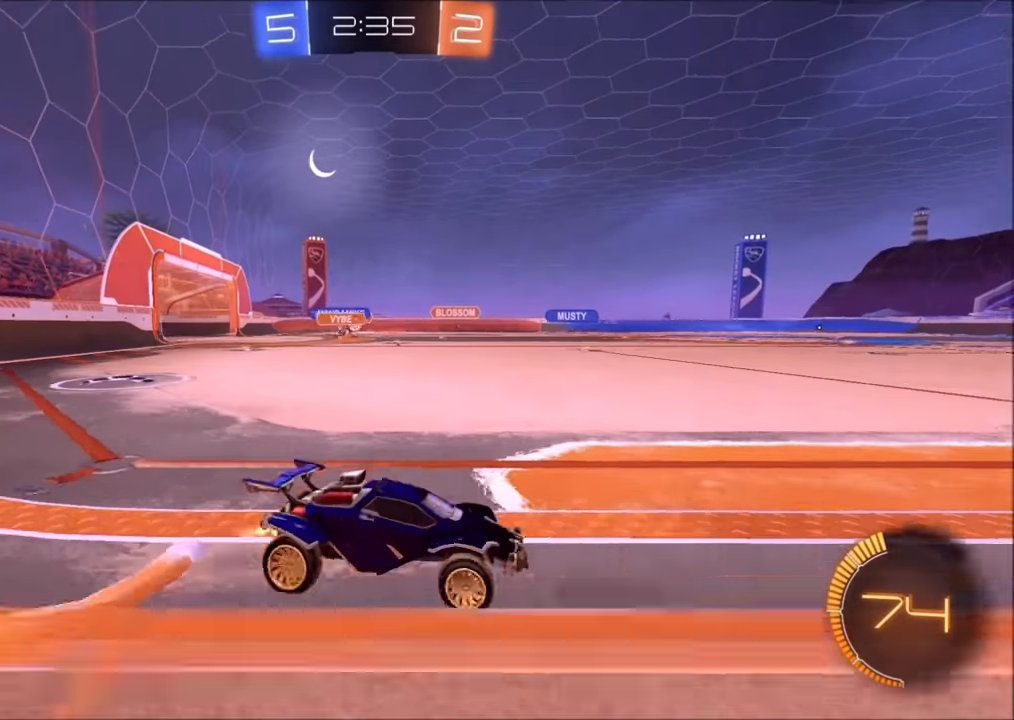
{"buttons": ["CROSS", "R2"], "left_stick": "up-left", "right_stick": "center", "events": [[400, "left_stick", "up-left"], [450, "CROSS", "down"]]}
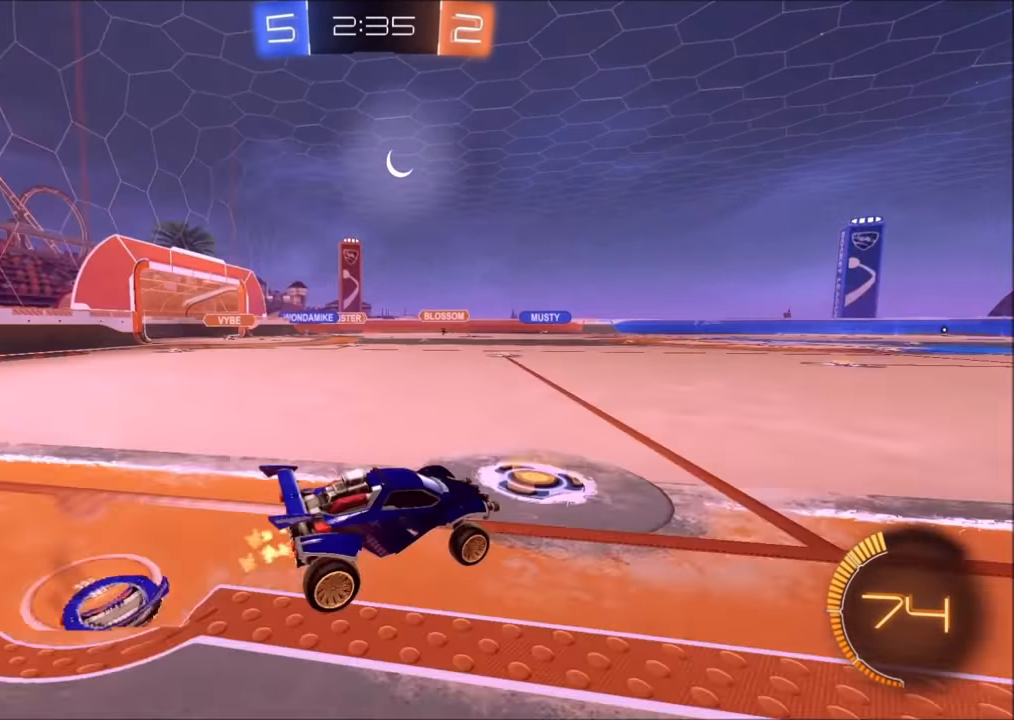
{"buttons": ["R2"], "left_stick": "down-left", "right_stick": "center", "events": [[33, "L1", "down"], [150, "L1", "up"], [150, "left_stick", "down"], [283, "CROSS", "up"], [333, "left_stick", "down-left"]]}
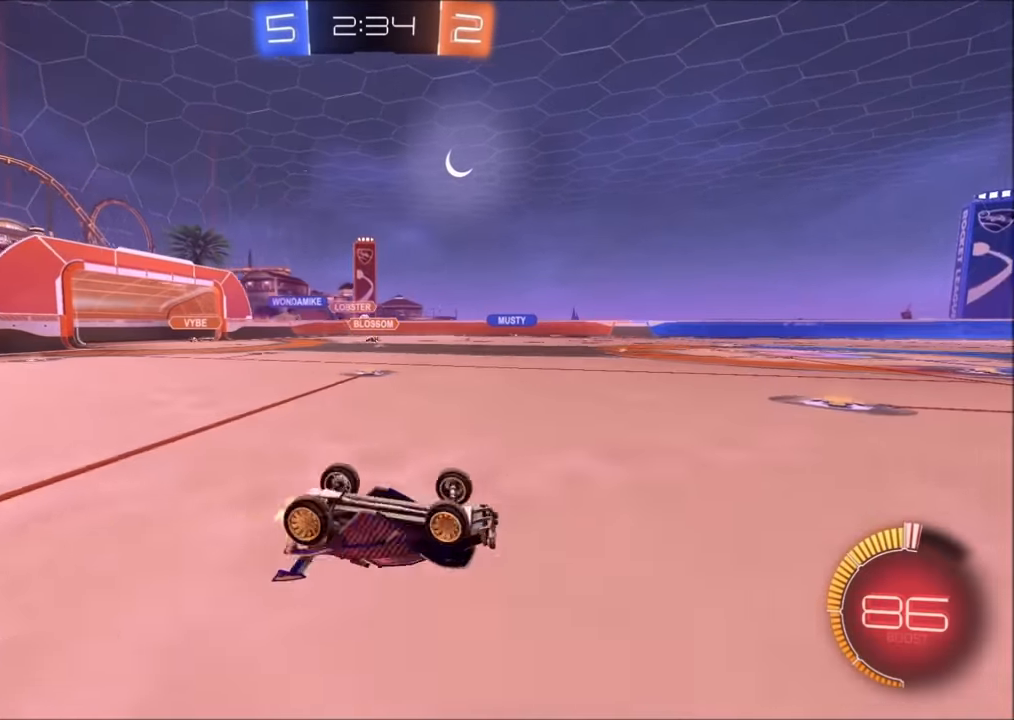
{"buttons": ["R2"], "left_stick": "center", "right_stick": "center", "events": [[50, "L1", "down"], [150, "left_stick", "left"], [350, "L1", "up"], [450, "left_stick", "center"]]}
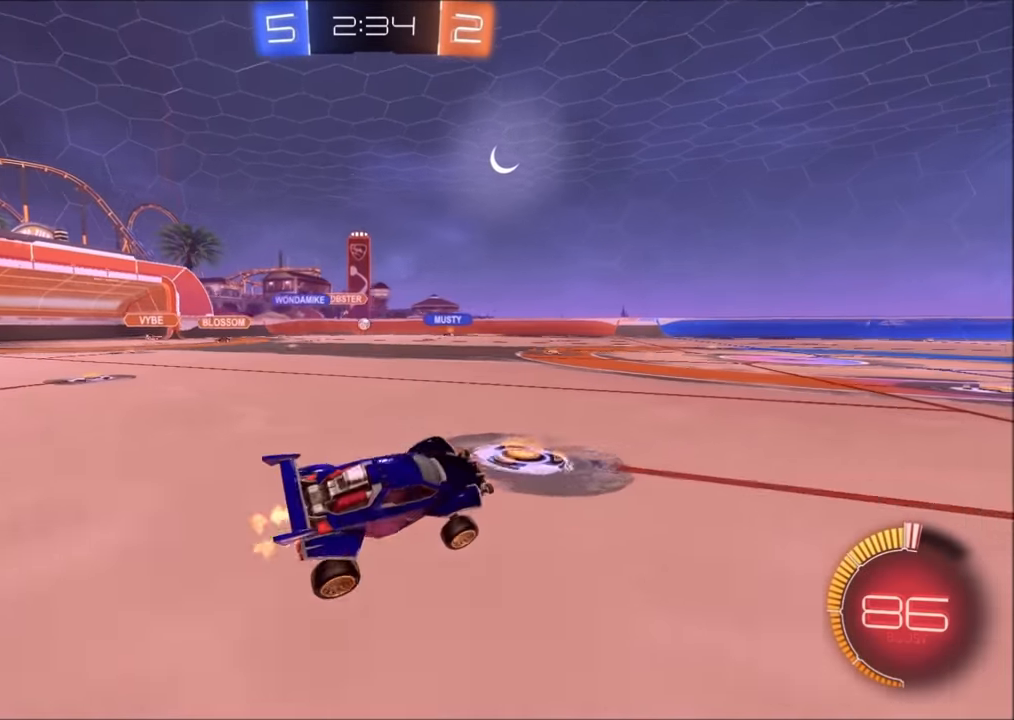
{"buttons": ["R2"], "left_stick": "left", "right_stick": "center", "events": [[50, "left_stick", "left"], [200, "left_stick", "center"], [300, "left_stick", "left"]]}
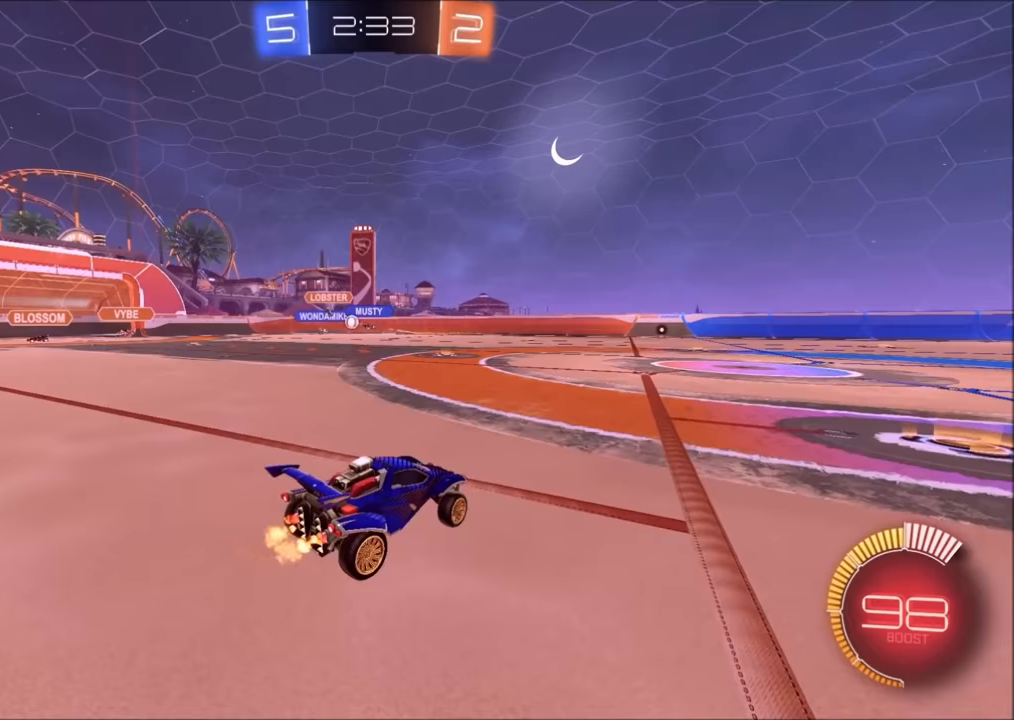
{"buttons": ["R2"], "left_stick": "up-left", "right_stick": "center", "events": [[383, "left_stick", "up-left"]]}
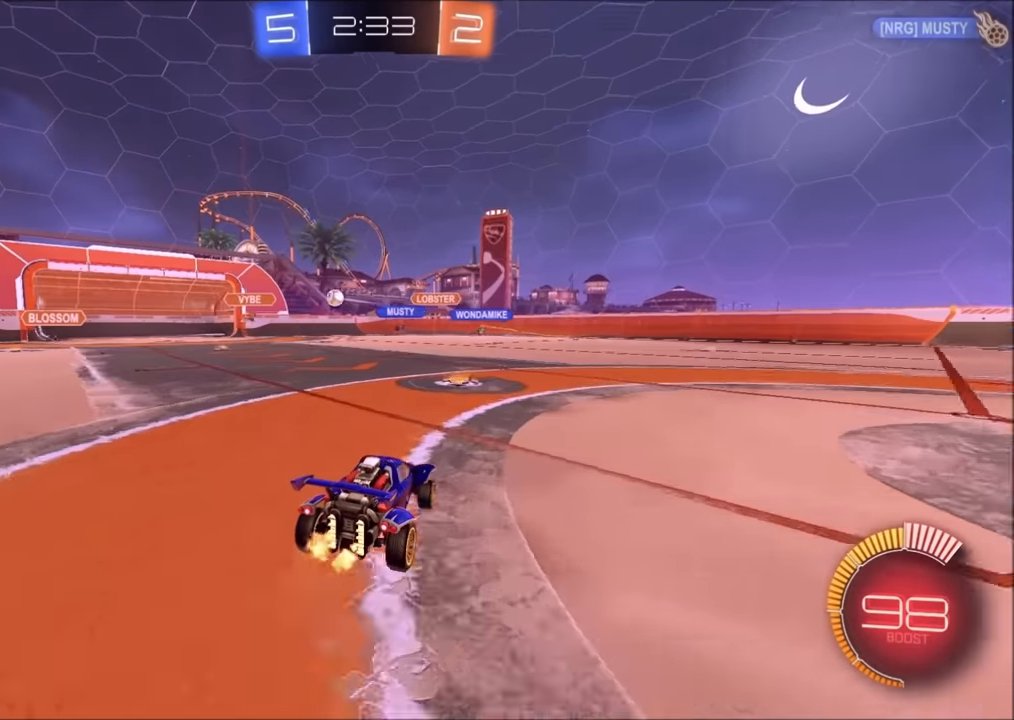
{"buttons": ["R2"], "left_stick": "up-left", "right_stick": "center", "events": []}
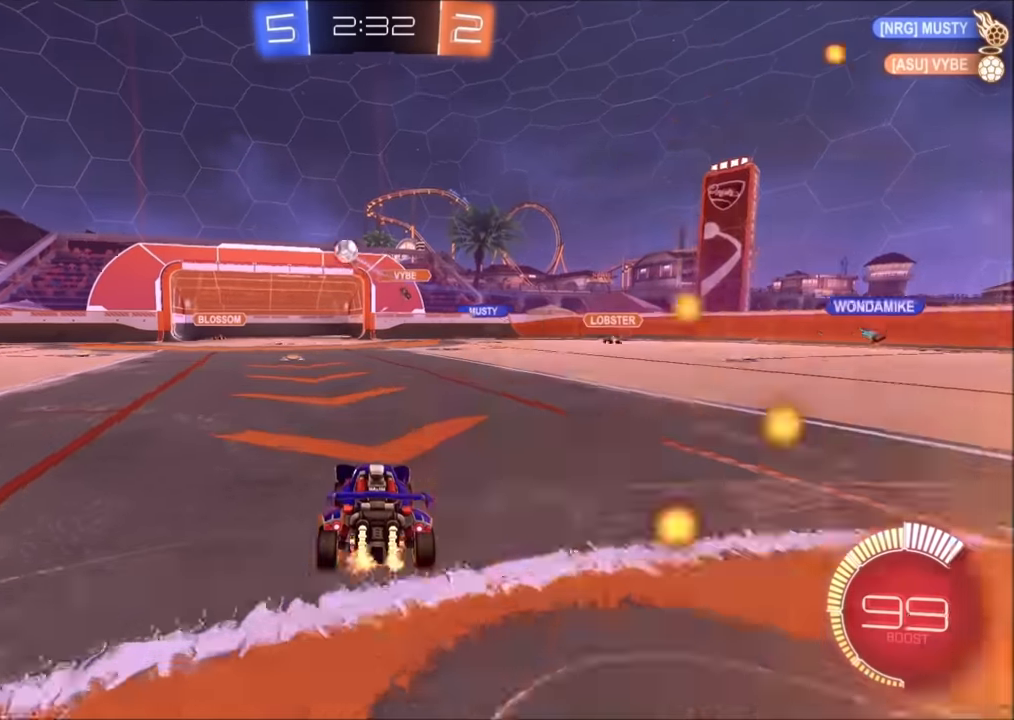
{"buttons": ["L1", "R2"], "left_stick": "up-left", "right_stick": "center", "events": [[133, "L1", "down"], [200, "L1", "up"], [450, "L1", "down"]]}
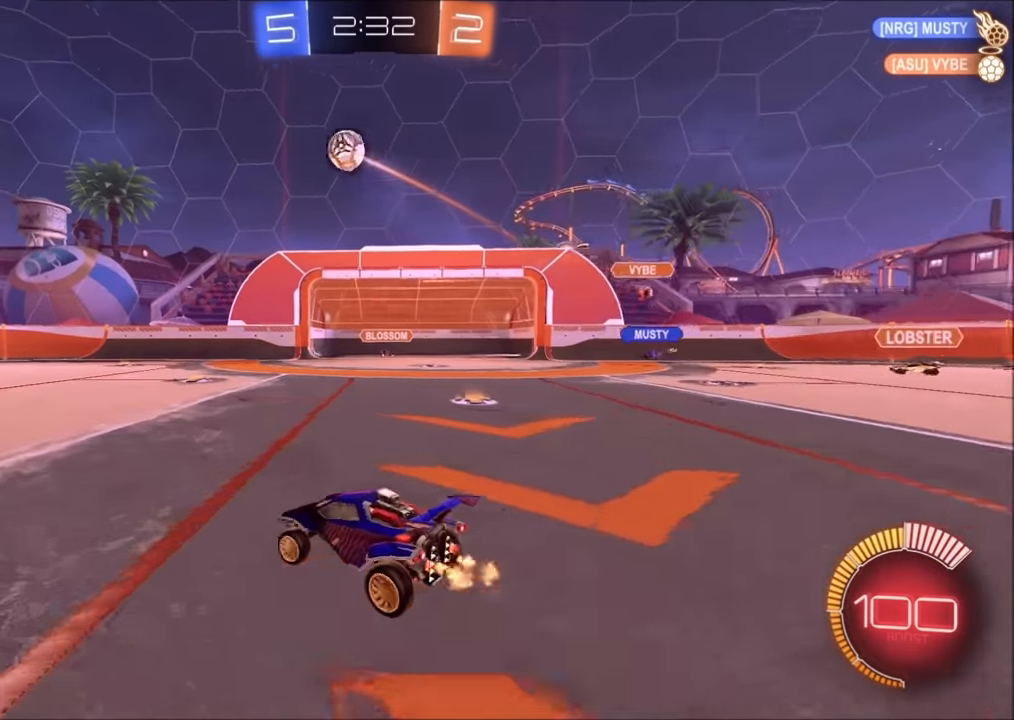
{"buttons": ["CIRCLE", "R2"], "left_stick": "up-left", "right_stick": "center", "events": [[50, "L1", "up"], [150, "CIRCLE", "down"]]}
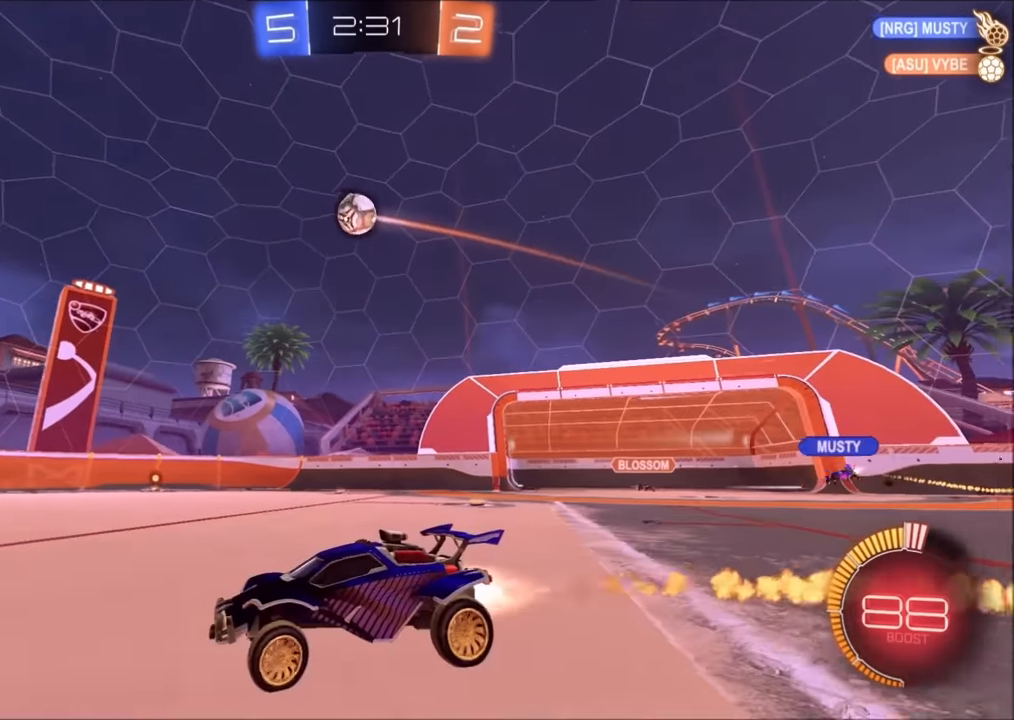
{"buttons": ["CIRCLE", "R2"], "left_stick": "center", "right_stick": "center", "events": [[233, "left_stick", "center"], [400, "left_stick", "left"], [483, "left_stick", "center"]]}
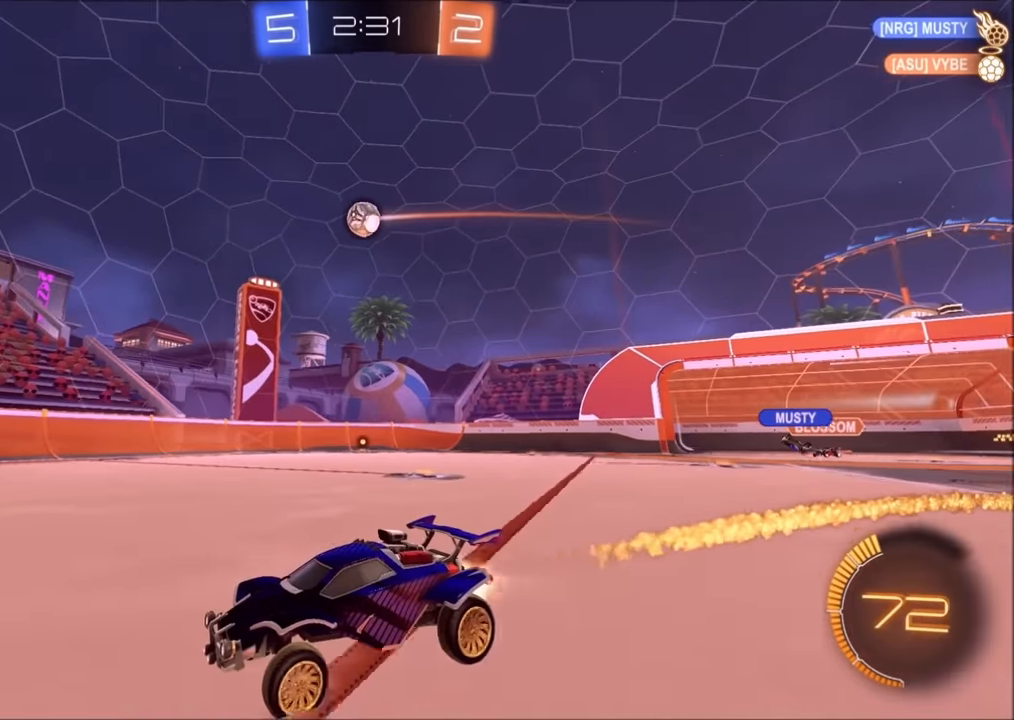
{"buttons": ["L1", "R2"], "left_stick": "right", "right_stick": "center", "events": [[233, "CIRCLE", "up"], [350, "left_stick", "right"], [400, "L1", "down"]]}
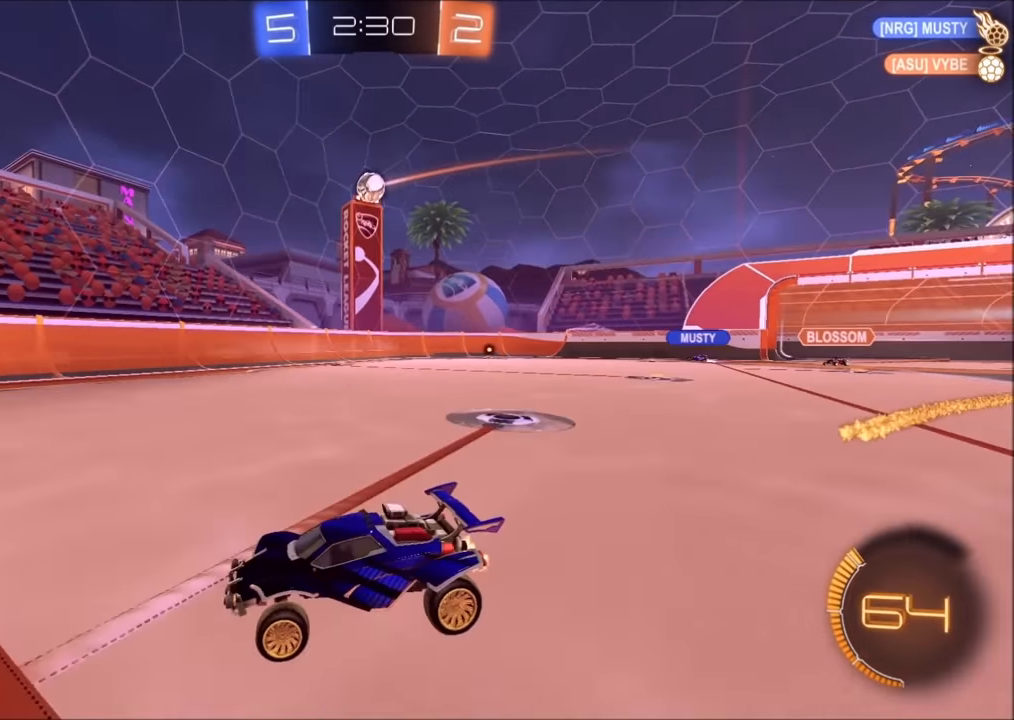
{"buttons": ["CIRCLE", "R2"], "left_stick": "right", "right_stick": "center", "events": [[83, "L1", "up"], [350, "CIRCLE", "down"]]}
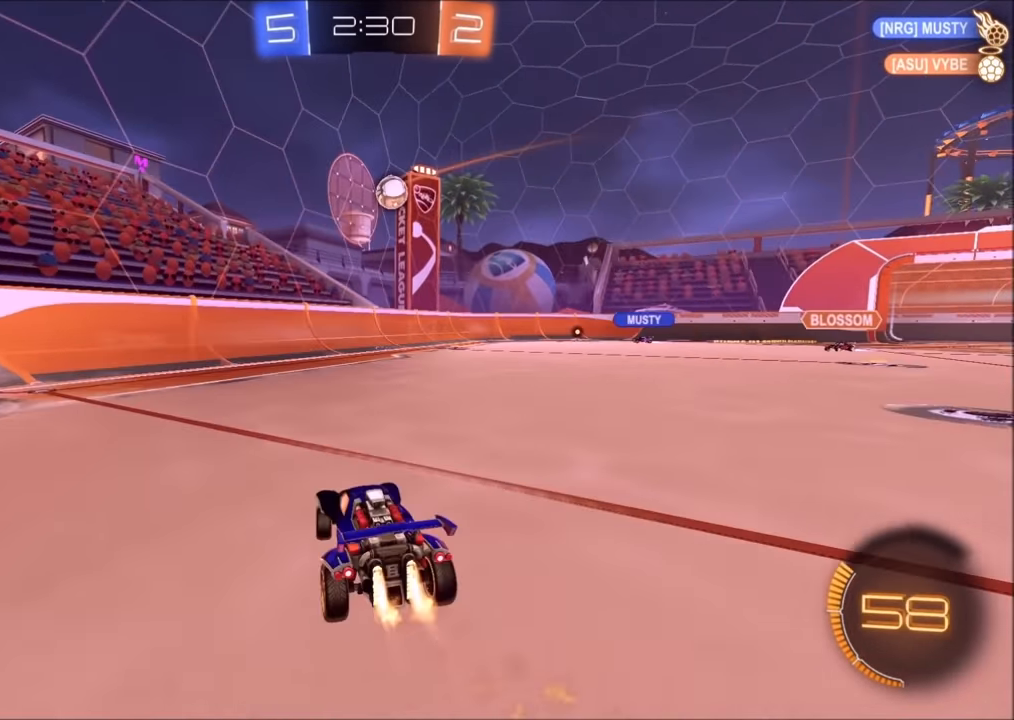
{"buttons": ["CROSS", "CIRCLE", "R2"], "left_stick": "down", "right_stick": "center", "events": [[133, "left_stick", "up-right"], [183, "CIRCLE", "up"], [383, "CIRCLE", "down"], [400, "left_stick", "center"], [500, "CROSS", "down"], [500, "left_stick", "down"]]}
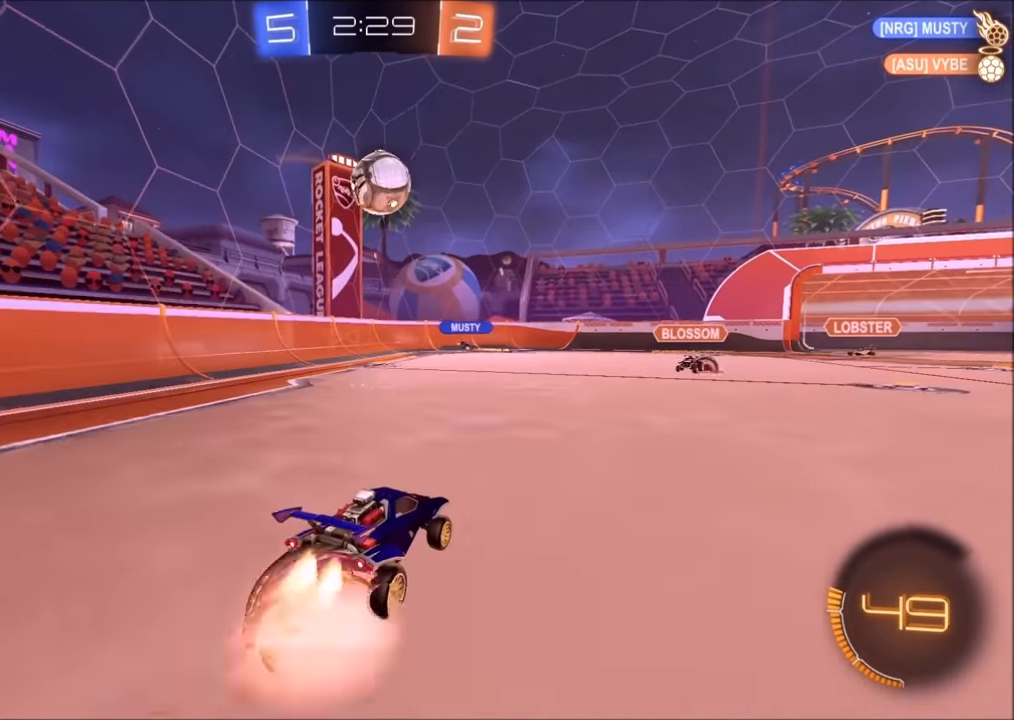
{"buttons": ["CROSS", "CIRCLE", "TRIANGLE", "R2"], "left_stick": "down-left", "right_stick": "center", "events": [[50, "L1", "down"], [100, "left_stick", "down-left"], [233, "CROSS", "up"], [250, "L1", "up"], [333, "left_stick", "up-left"], [383, "CROSS", "down"], [433, "TRIANGLE", "down"], [483, "left_stick", "down-left"]]}
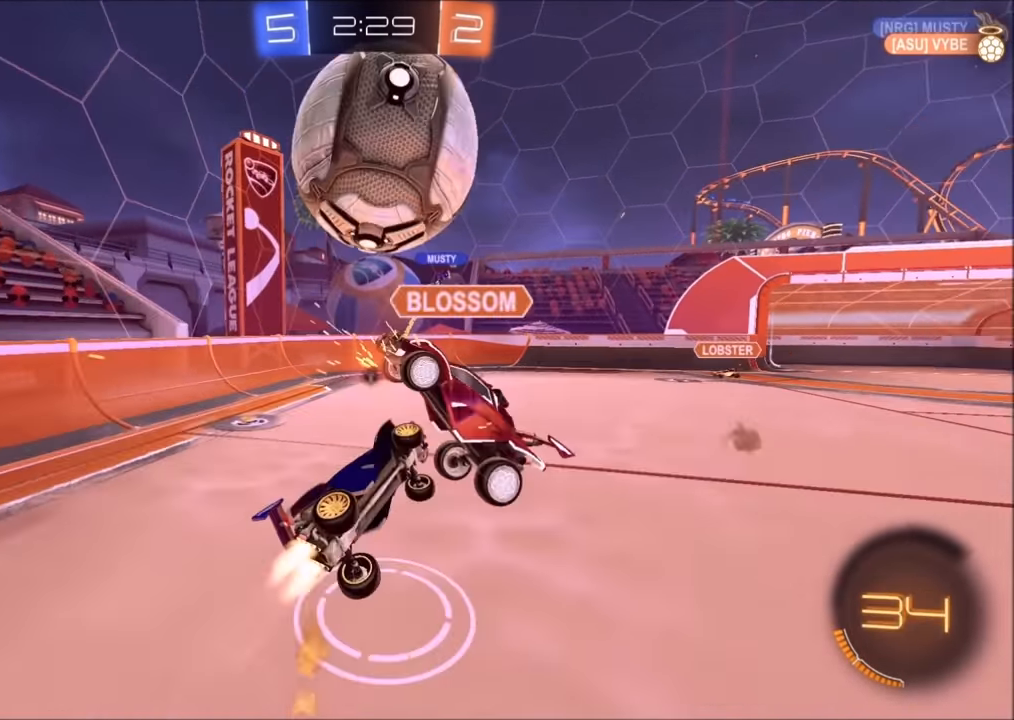
{"buttons": ["R2"], "left_stick": "up-left", "right_stick": "center", "events": [[50, "CROSS", "up"], [50, "TRIANGLE", "up"], [133, "CIRCLE", "up"], [350, "TRIANGLE", "down"], [450, "left_stick", "up-left"], [483, "TRIANGLE", "up"]]}
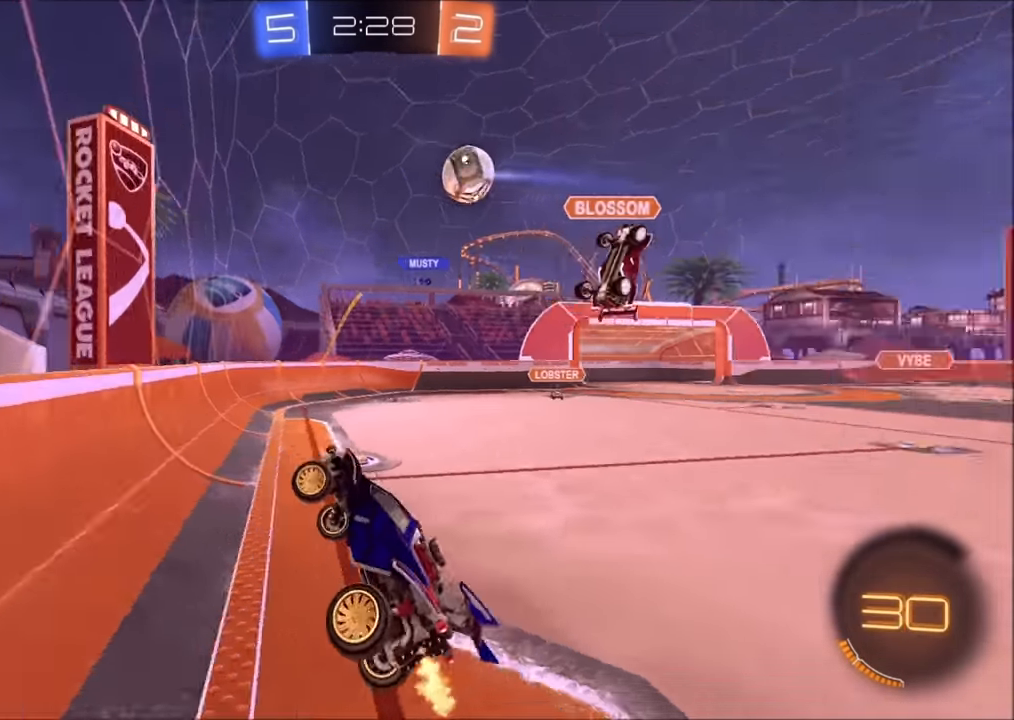
{"buttons": ["R2"], "left_stick": "up-right", "right_stick": "center", "events": [[250, "left_stick", "up-right"]]}
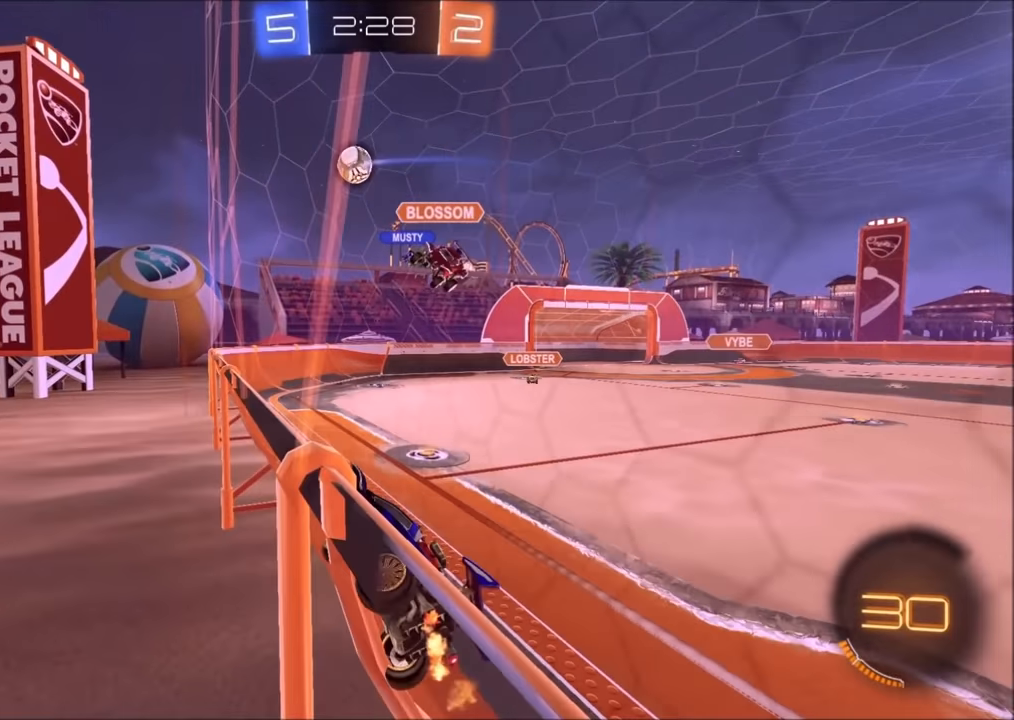
{"buttons": ["R2"], "left_stick": "center", "right_stick": "center", "events": [[84, "CIRCLE", "down"], [350, "CIRCLE", "up"], [500, "left_stick", "center"]]}
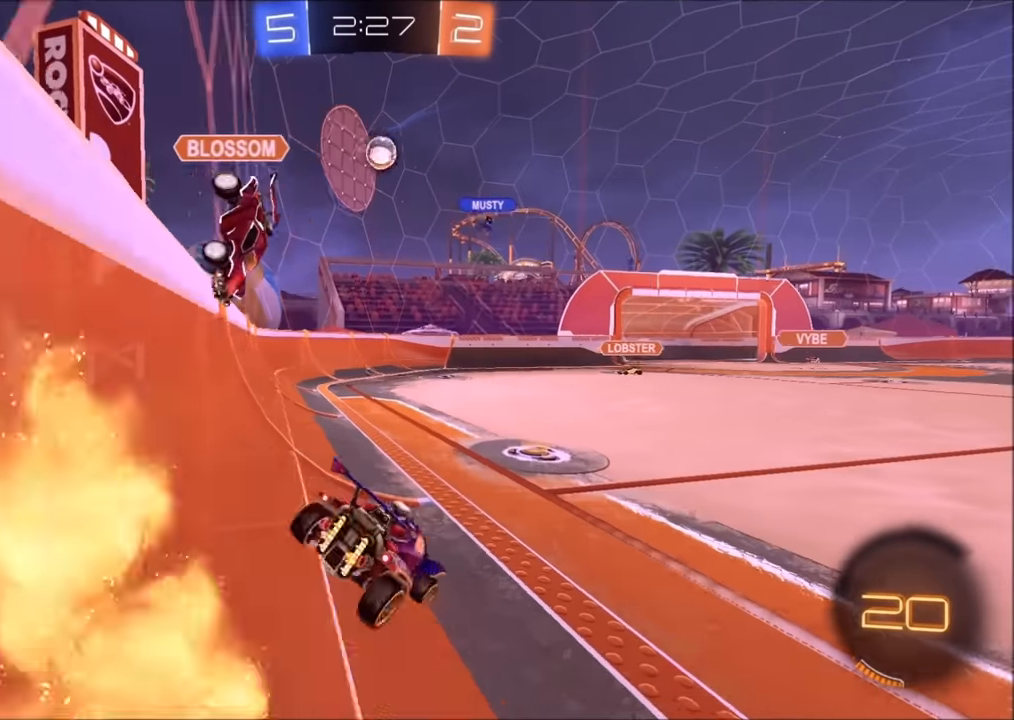
{"buttons": ["R2"], "left_stick": "up-right", "right_stick": "center", "events": [[34, "CIRCLE", "down"], [184, "left_stick", "up-right"], [200, "CIRCLE", "up"], [300, "left_stick", "center"], [400, "left_stick", "up-right"]]}
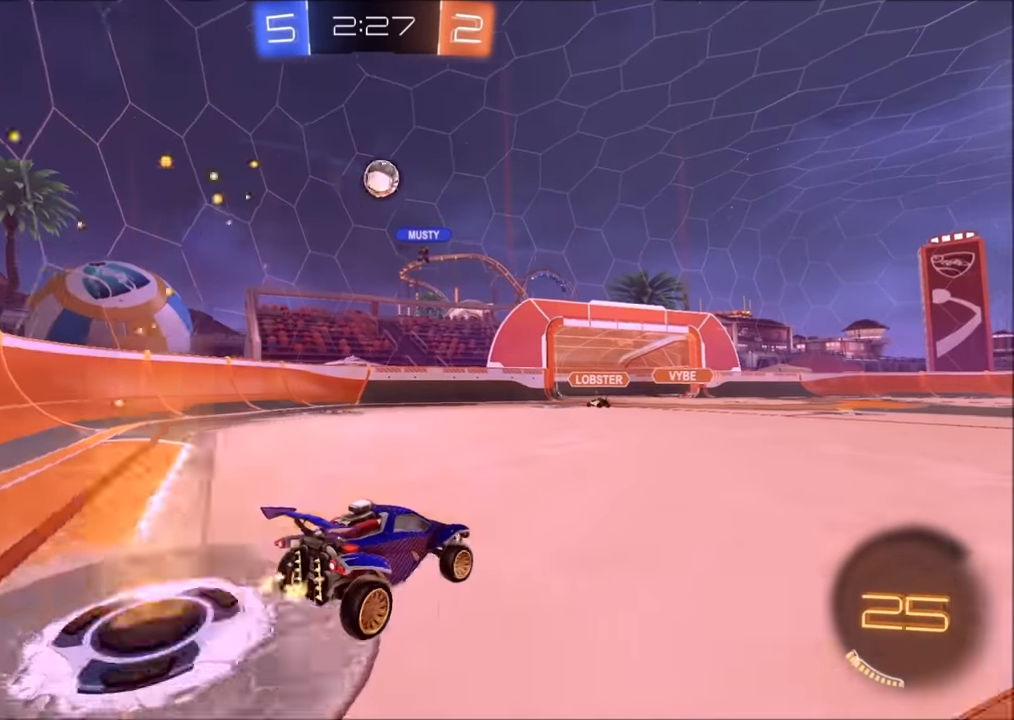
{"buttons": ["R2"], "left_stick": "center", "right_stick": "center", "events": [[150, "left_stick", "center"], [234, "CIRCLE", "down"], [400, "CIRCLE", "up"]]}